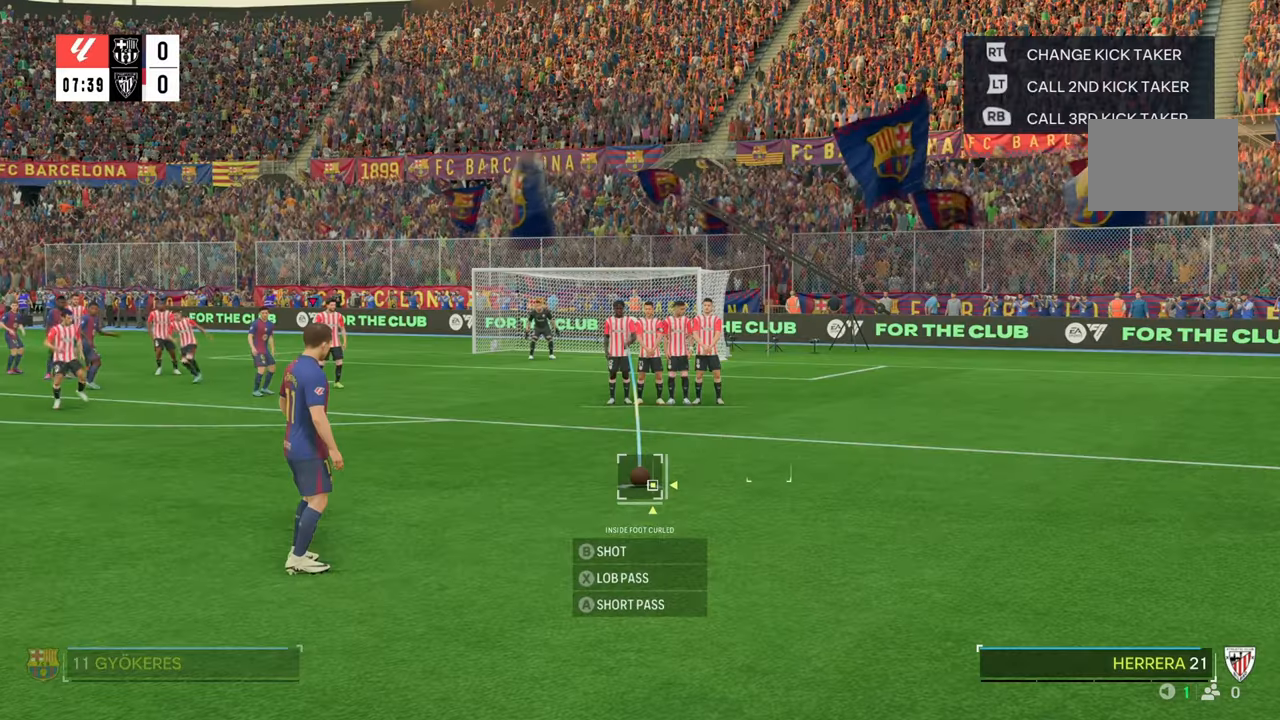
Gameplay with a controller (Xbox layout); each line is a JSON object with the inputs held at the frame after it. "events" lists button and stick changes between this image and that frame as [ms after this image, input, new state], when the widget could be followed in between. Not read: L3 R3.
{"buttons": [], "left_stick": "center", "right_stick": "center", "events": []}
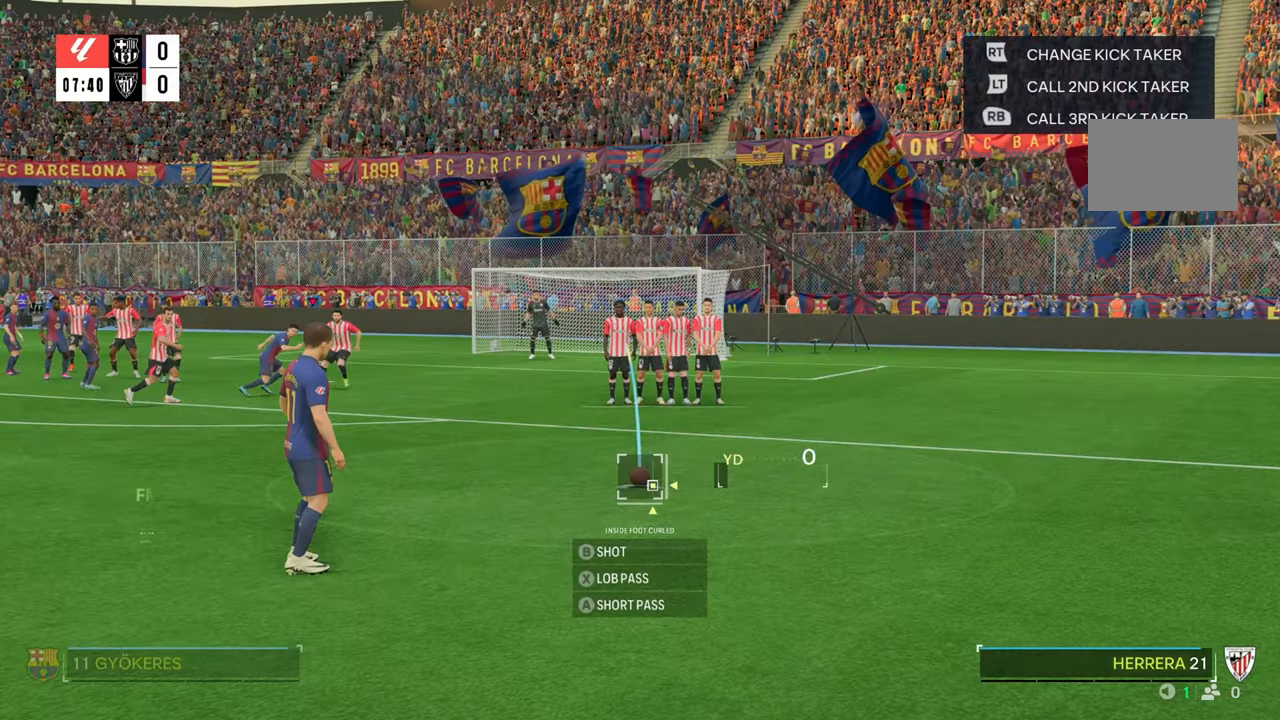
{"buttons": [], "left_stick": "center", "right_stick": "down", "events": [[33, "right_stick", "down-right"], [400, "right_stick", "down"]]}
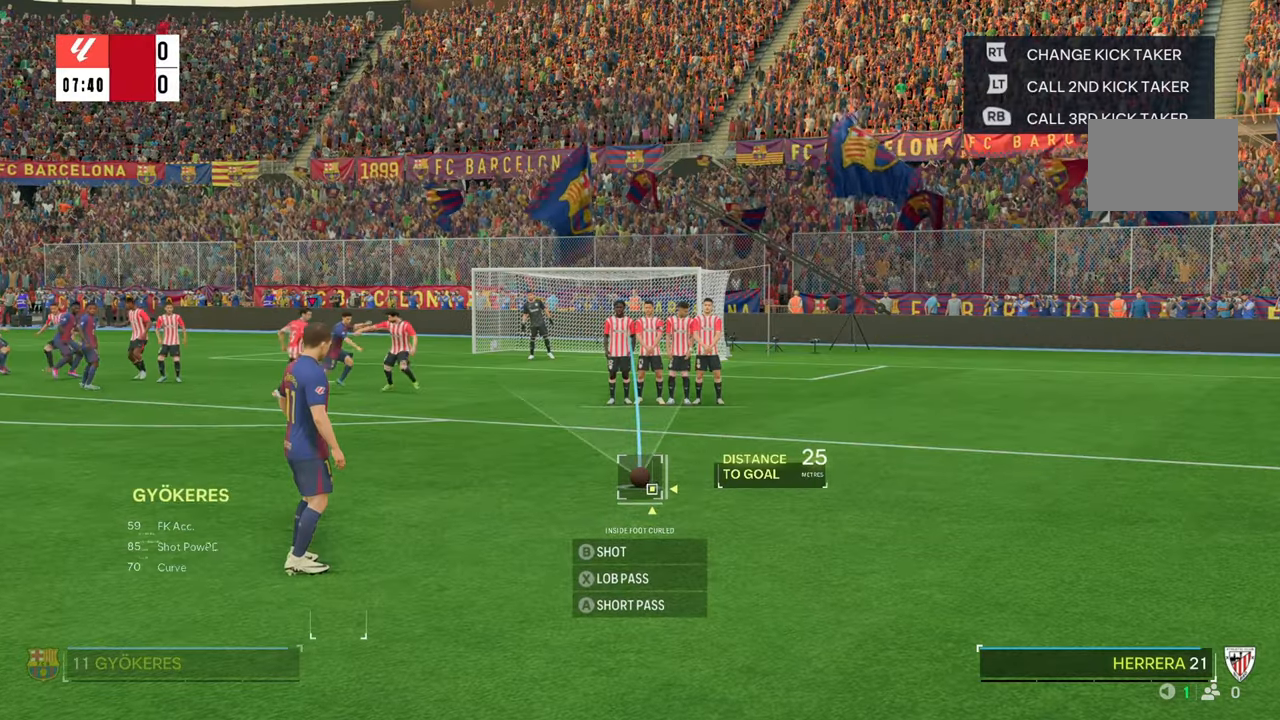
{"buttons": [], "left_stick": "center", "right_stick": "down-left", "events": [[133, "right_stick", "down-left"]]}
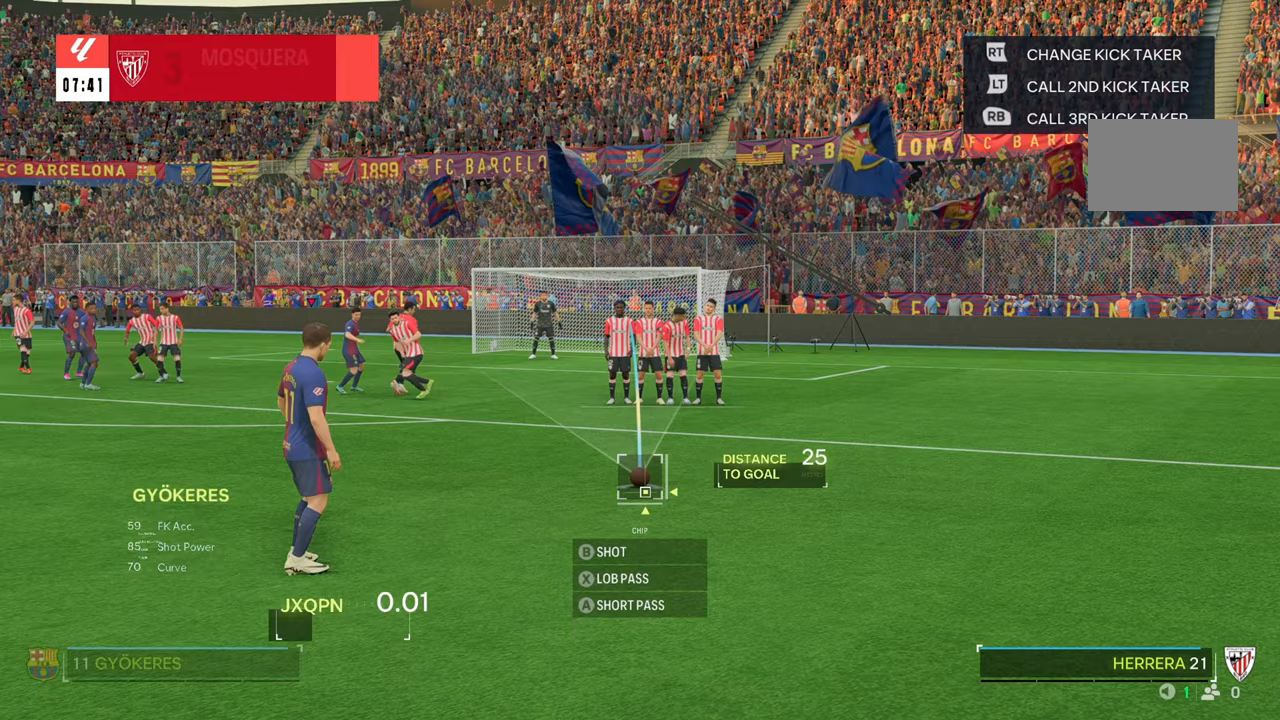
{"buttons": [], "left_stick": "center", "right_stick": "down-left", "events": []}
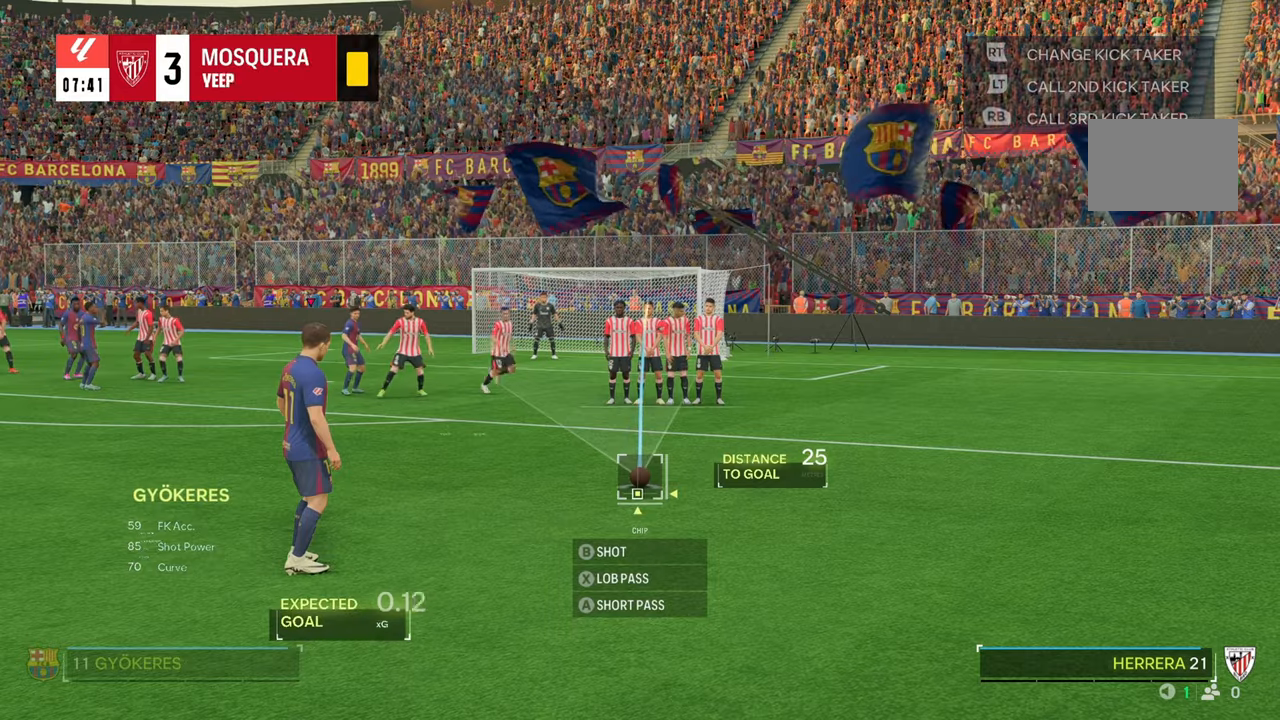
{"buttons": [], "left_stick": "center", "right_stick": "down-left", "events": []}
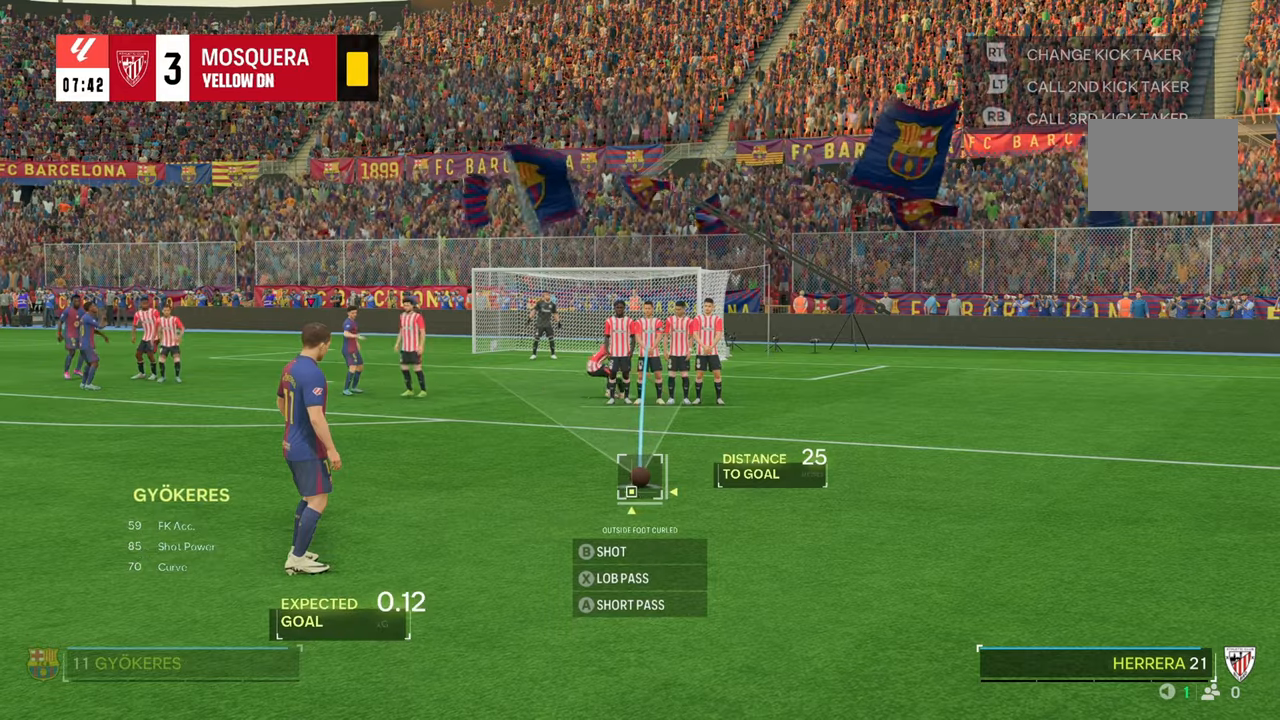
{"buttons": [], "left_stick": "center", "right_stick": "down-left", "events": [[167, "right_stick", "center"], [383, "right_stick", "down-left"]]}
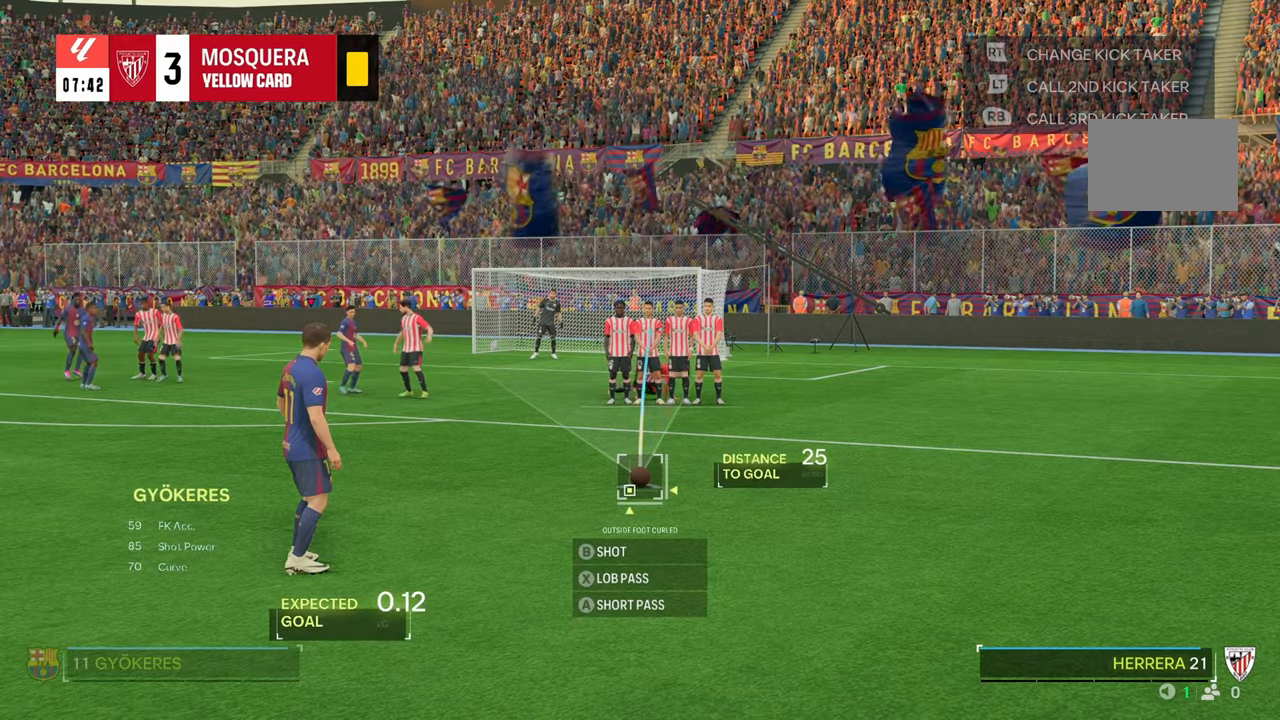
{"buttons": [], "left_stick": "center", "right_stick": "down-left", "events": [[100, "right_stick", "center"], [267, "right_stick", "down-left"]]}
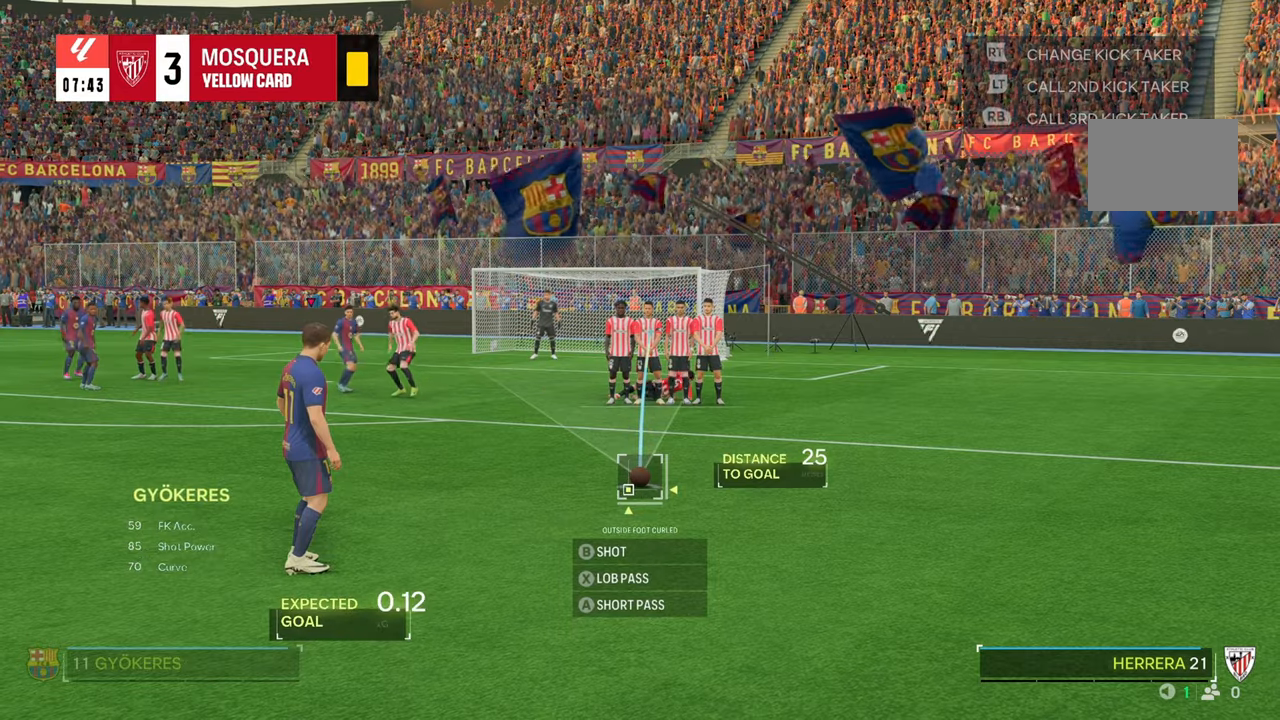
{"buttons": [], "left_stick": "center", "right_stick": "down-left", "events": [[83, "right_stick", "center"], [350, "right_stick", "down-left"]]}
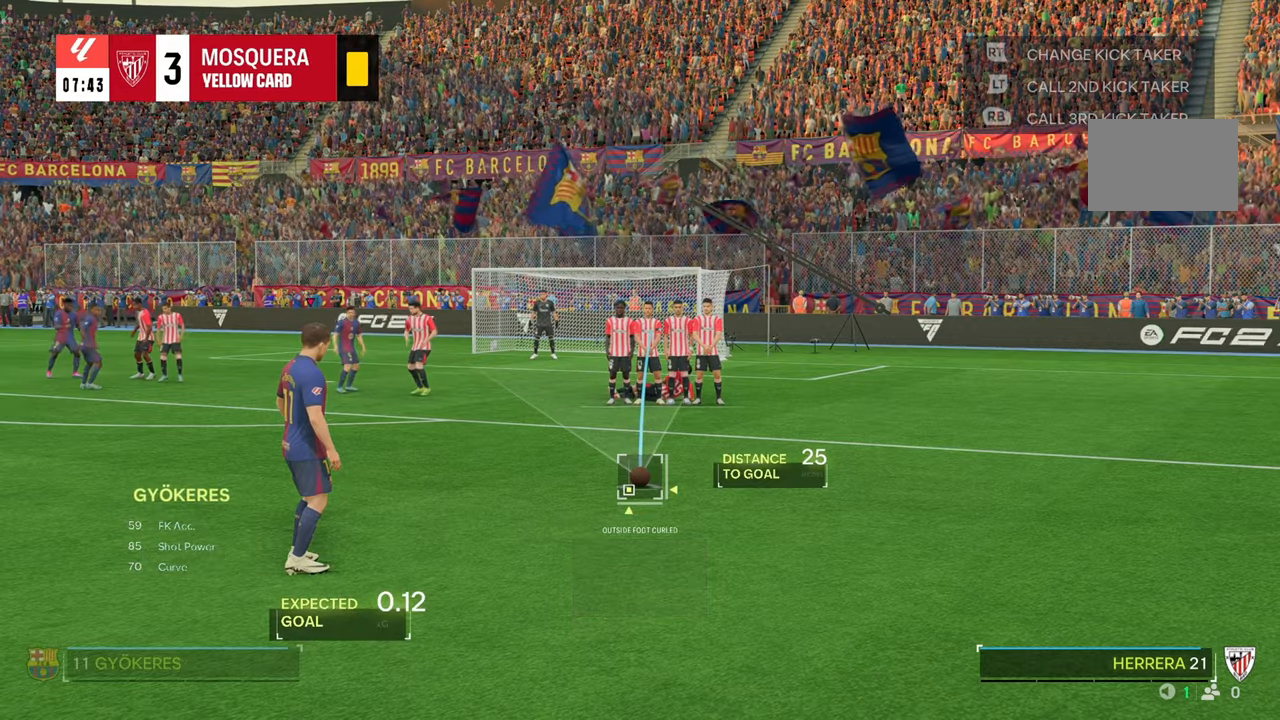
{"buttons": [], "left_stick": "center", "right_stick": "center", "events": [[150, "right_stick", "center"], [267, "left_stick", "left"], [400, "left_stick", "center"]]}
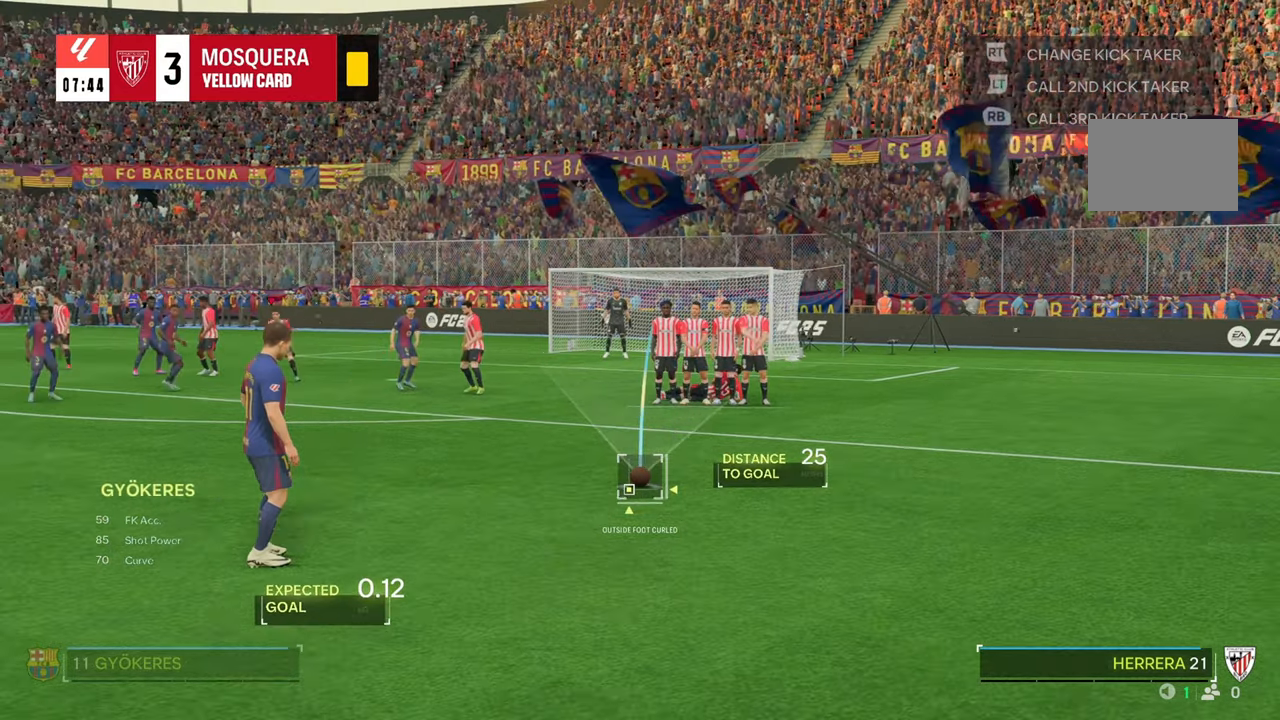
{"buttons": [], "left_stick": "center", "right_stick": "center", "events": [[67, "left_stick", "right"], [167, "left_stick", "center"]]}
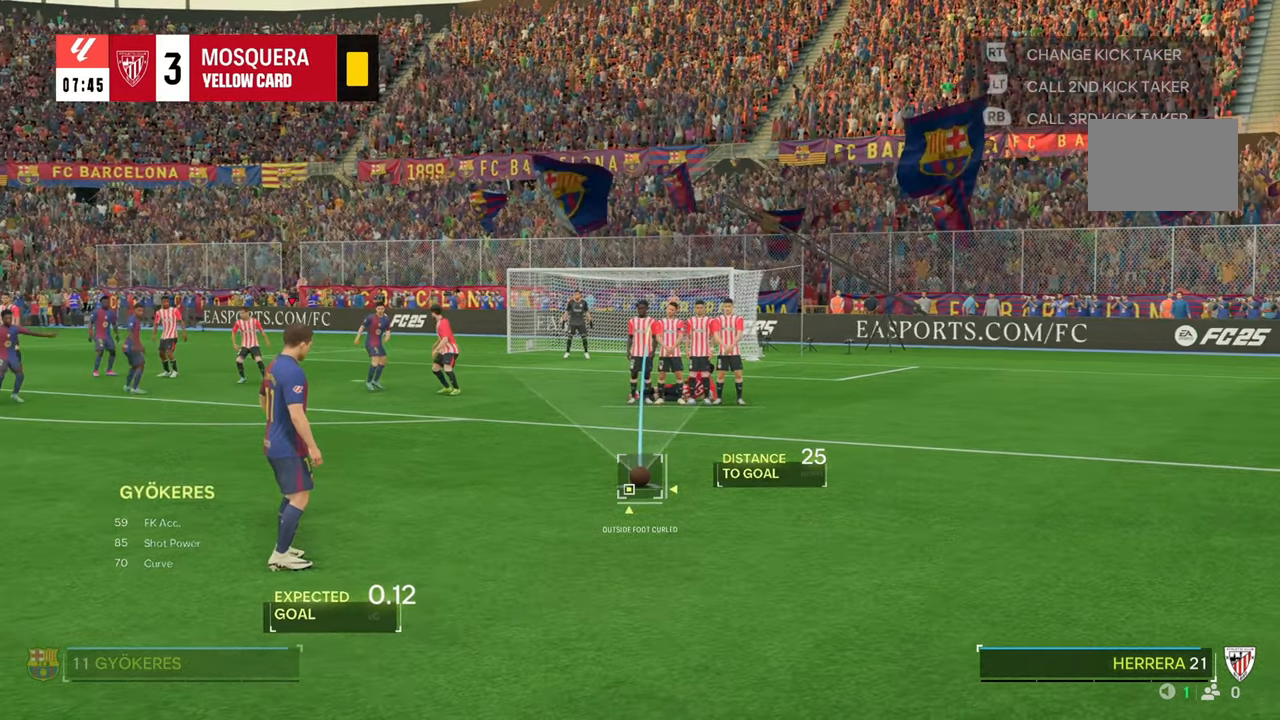
{"buttons": [], "left_stick": "center", "right_stick": "center", "events": []}
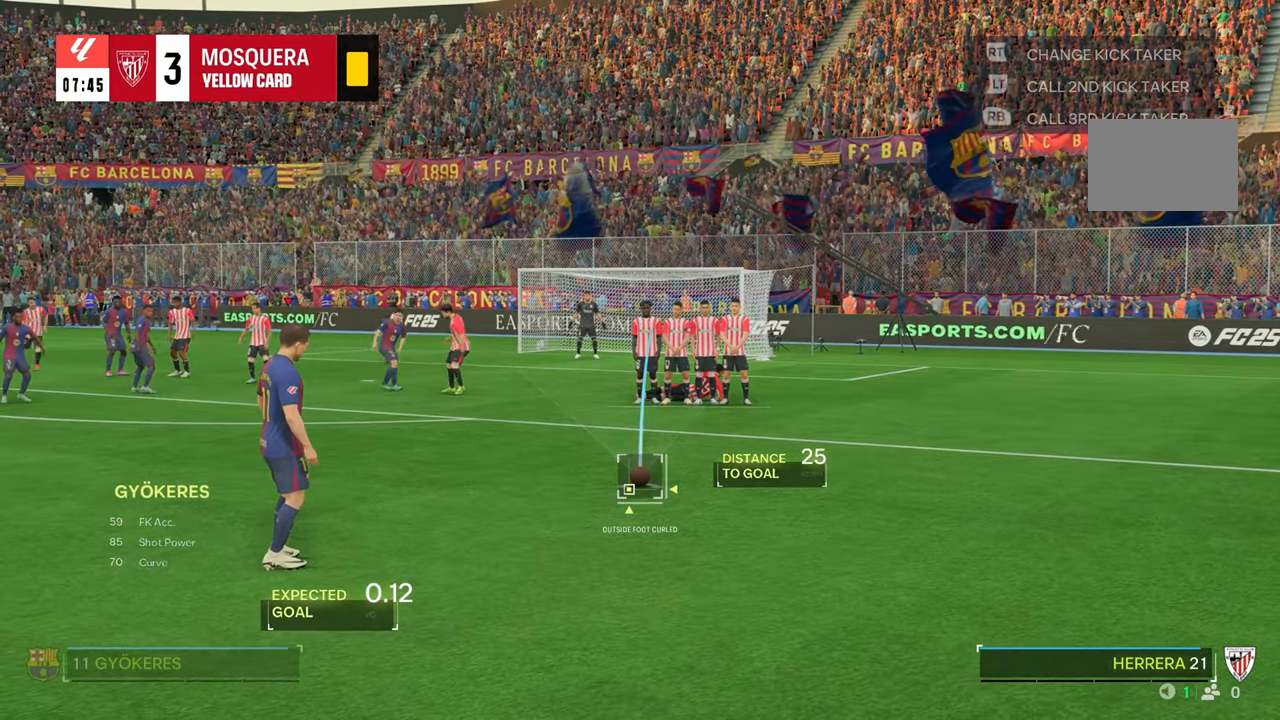
{"buttons": [], "left_stick": "center", "right_stick": "center", "events": []}
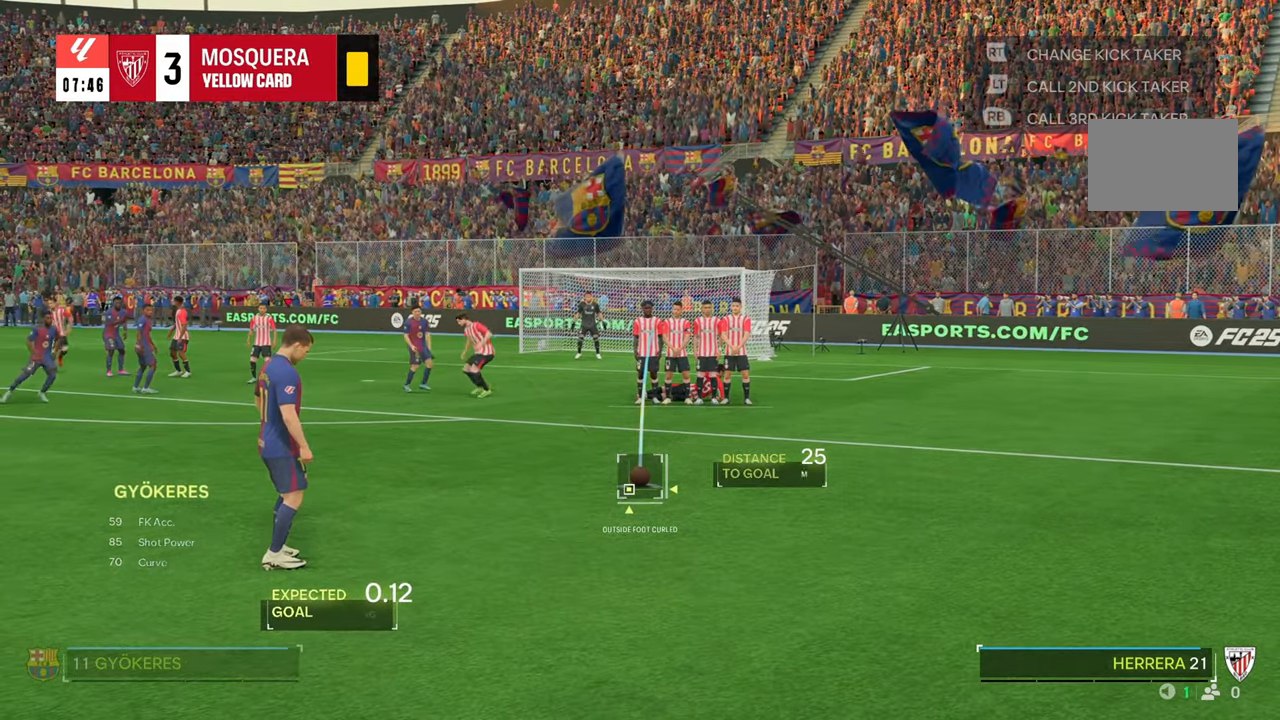
{"buttons": [], "left_stick": "center", "right_stick": "center", "events": []}
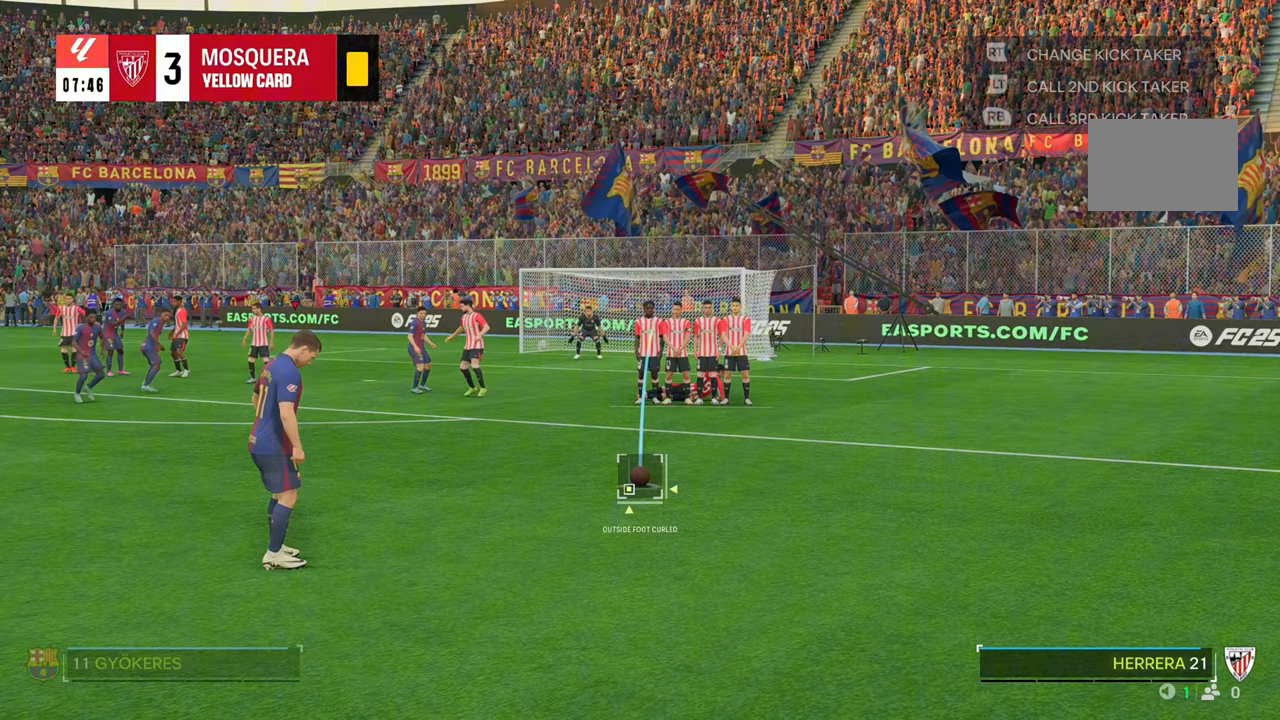
{"buttons": [], "left_stick": "center", "right_stick": "center", "events": []}
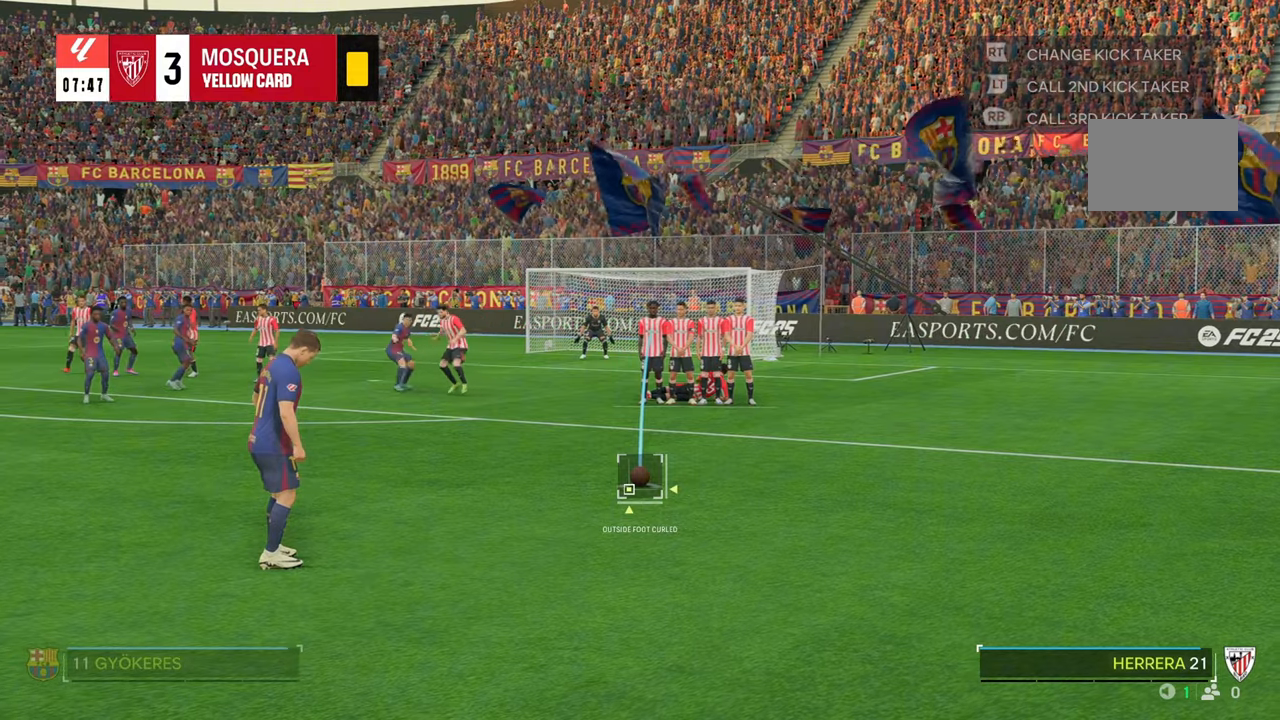
{"buttons": [], "left_stick": "center", "right_stick": "center", "events": []}
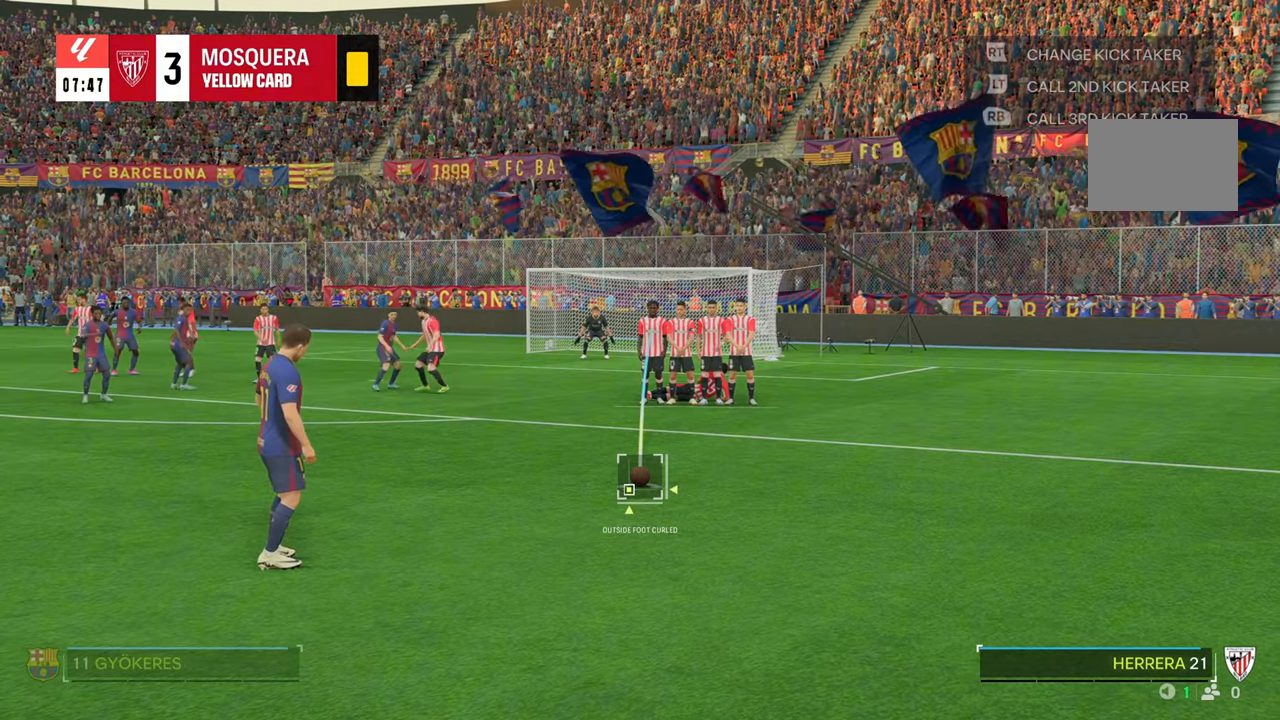
{"buttons": [], "left_stick": "center", "right_stick": "center", "events": [[167, "B", "down"], [500, "B", "up"]]}
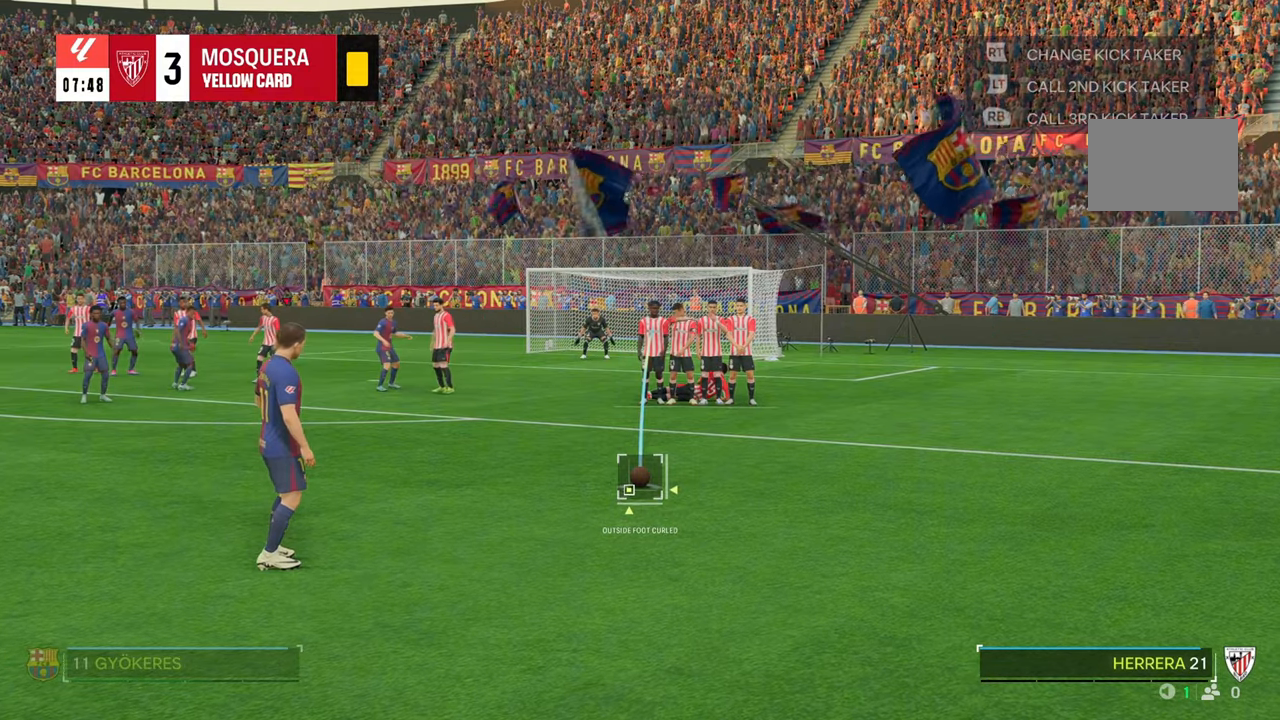
{"buttons": [], "left_stick": "center", "right_stick": "center", "events": []}
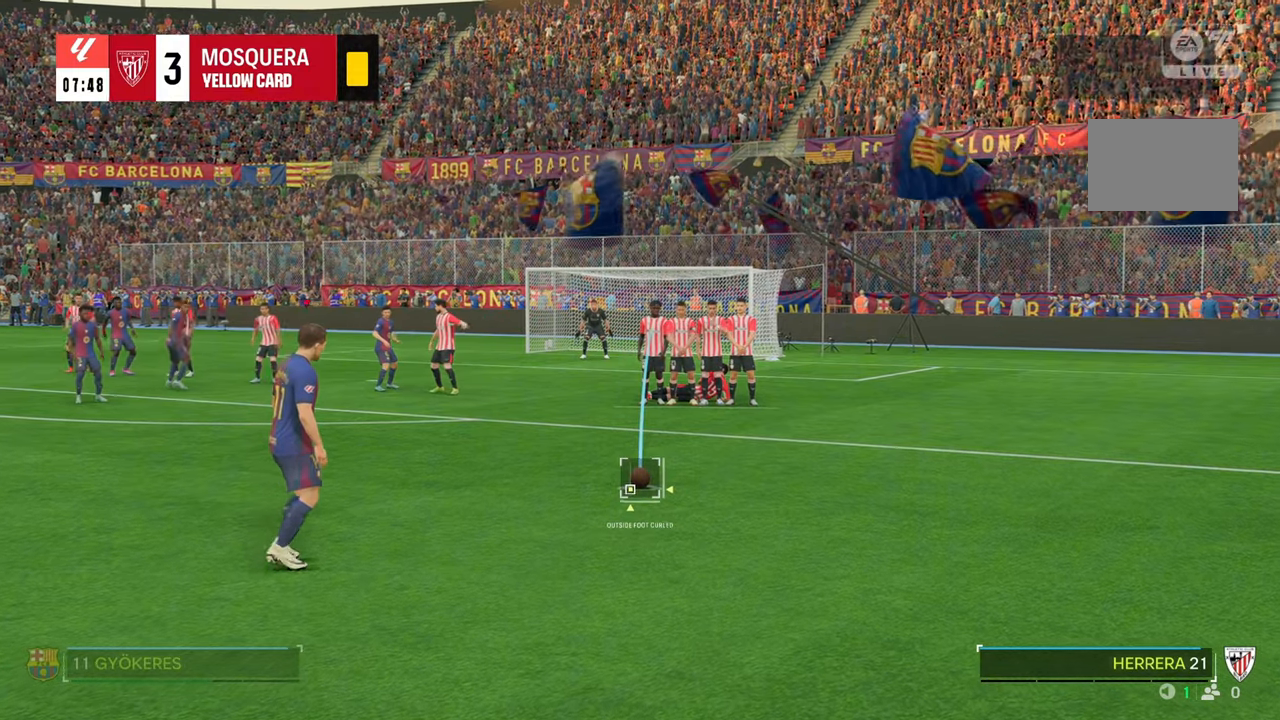
{"buttons": [], "left_stick": "center", "right_stick": "center", "events": []}
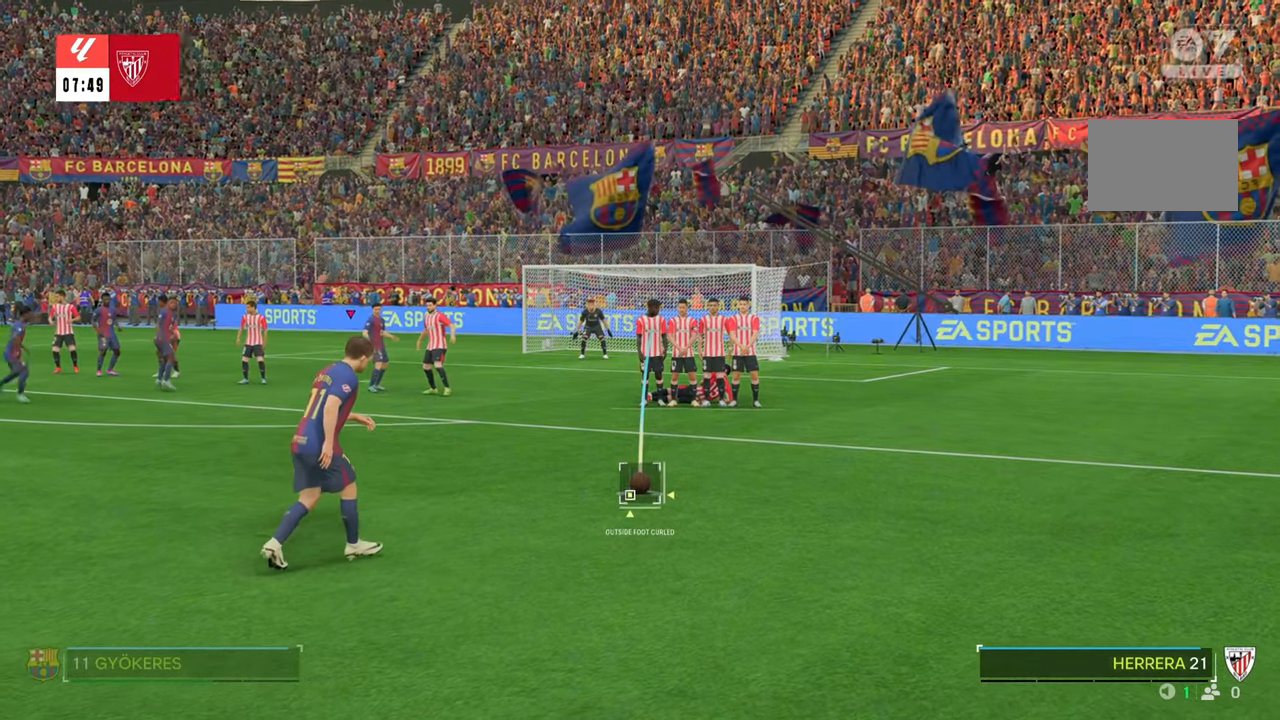
{"buttons": [], "left_stick": "center", "right_stick": "center", "events": []}
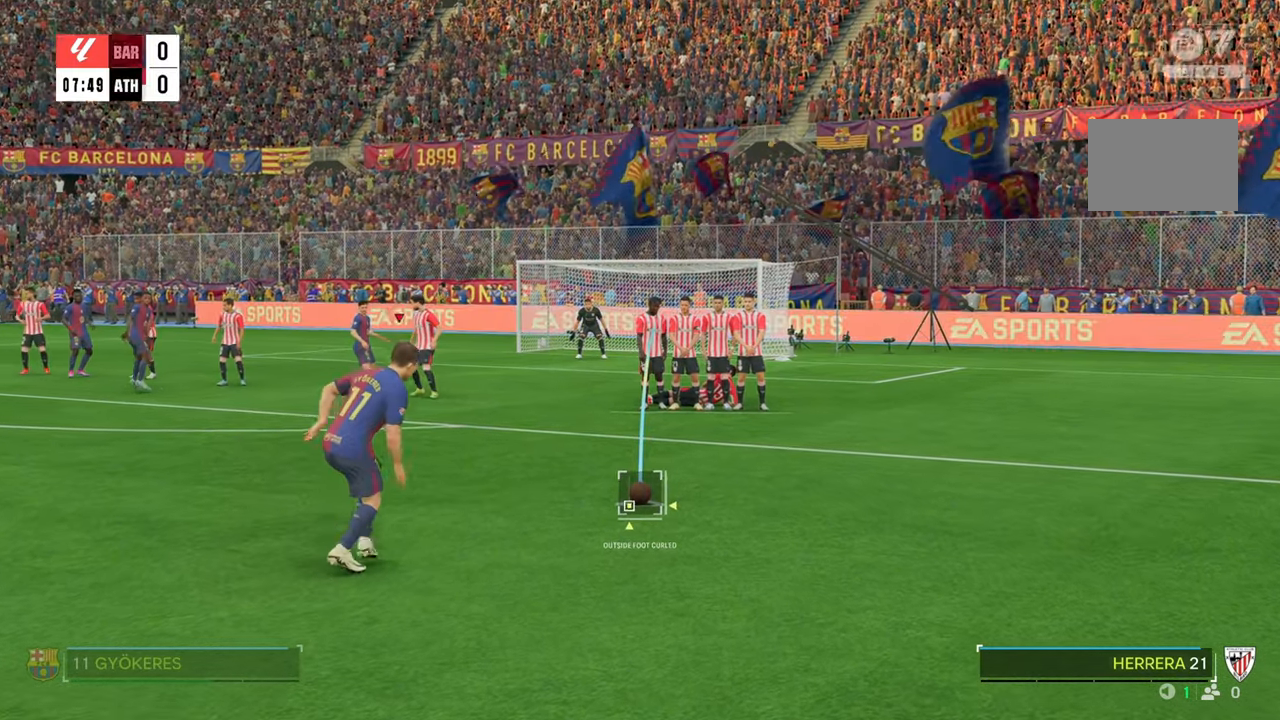
{"buttons": [], "left_stick": "center", "right_stick": "center", "events": []}
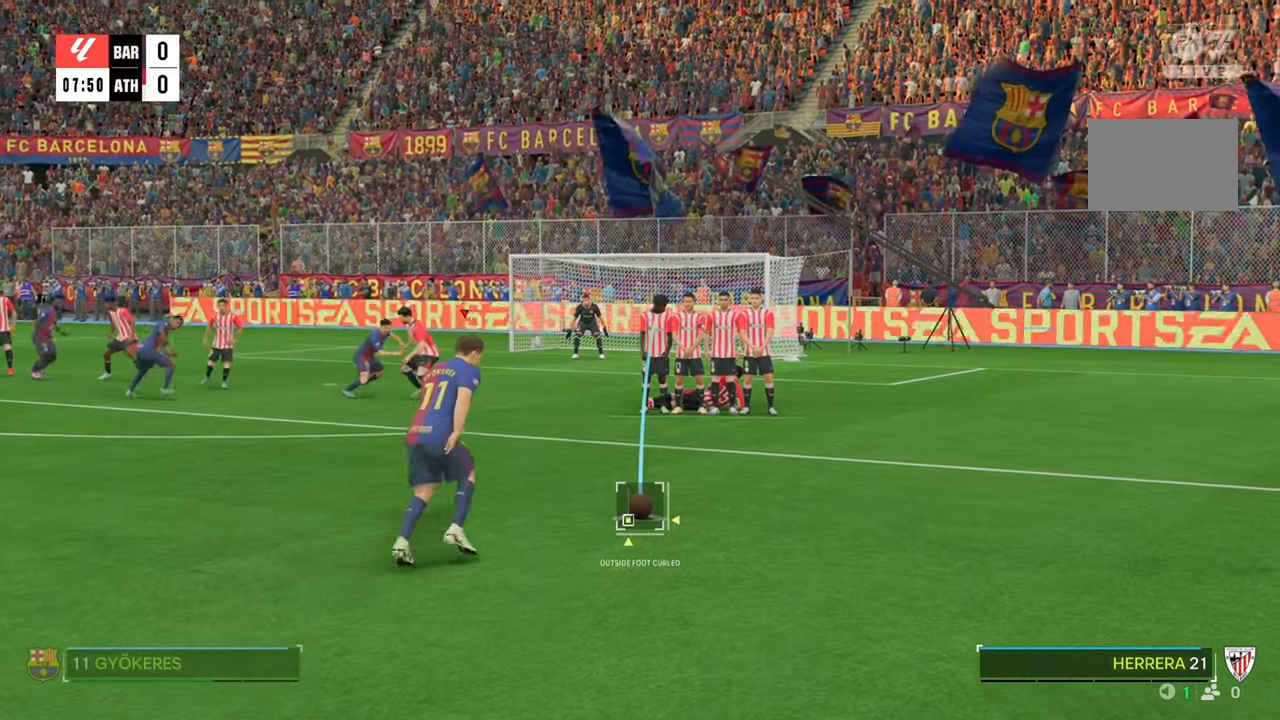
{"buttons": ["B"], "left_stick": "center", "right_stick": "center", "events": [[450, "B", "down"]]}
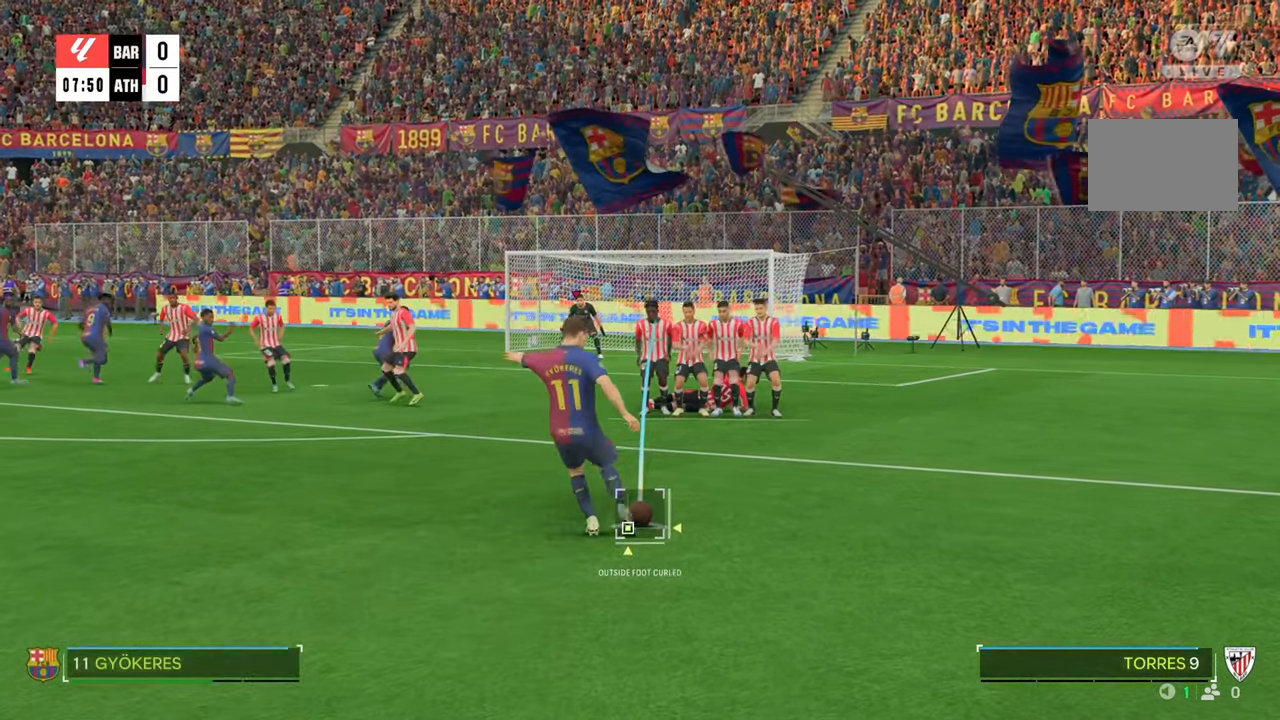
{"buttons": [], "left_stick": "center", "right_stick": "center", "events": [[167, "B", "up"]]}
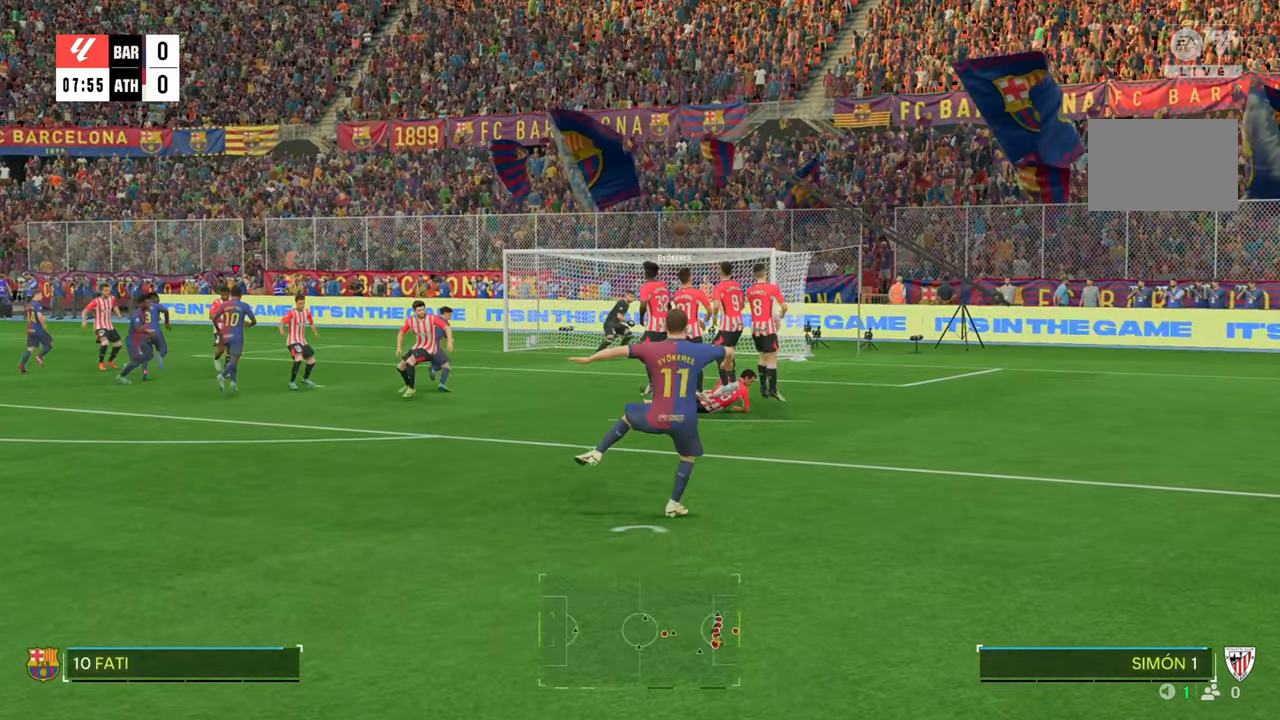
{"buttons": [], "left_stick": "center", "right_stick": "center", "events": []}
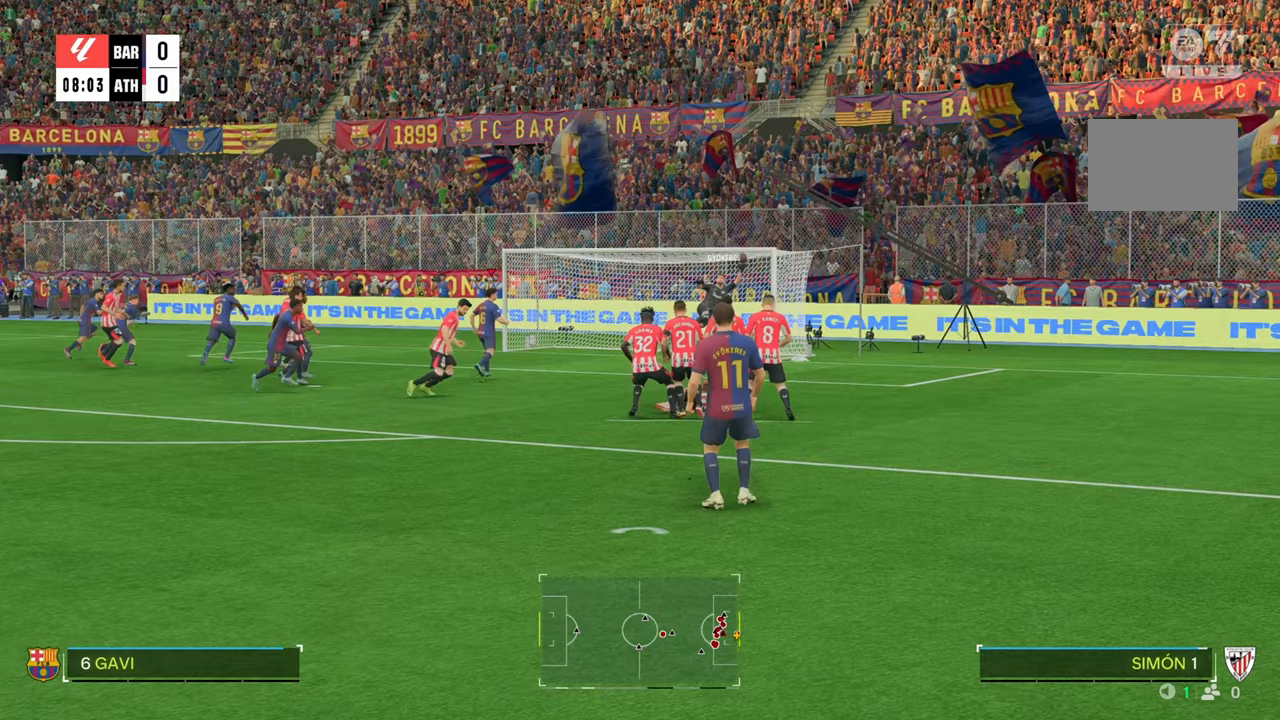
{"buttons": [], "left_stick": "center", "right_stick": "center", "events": []}
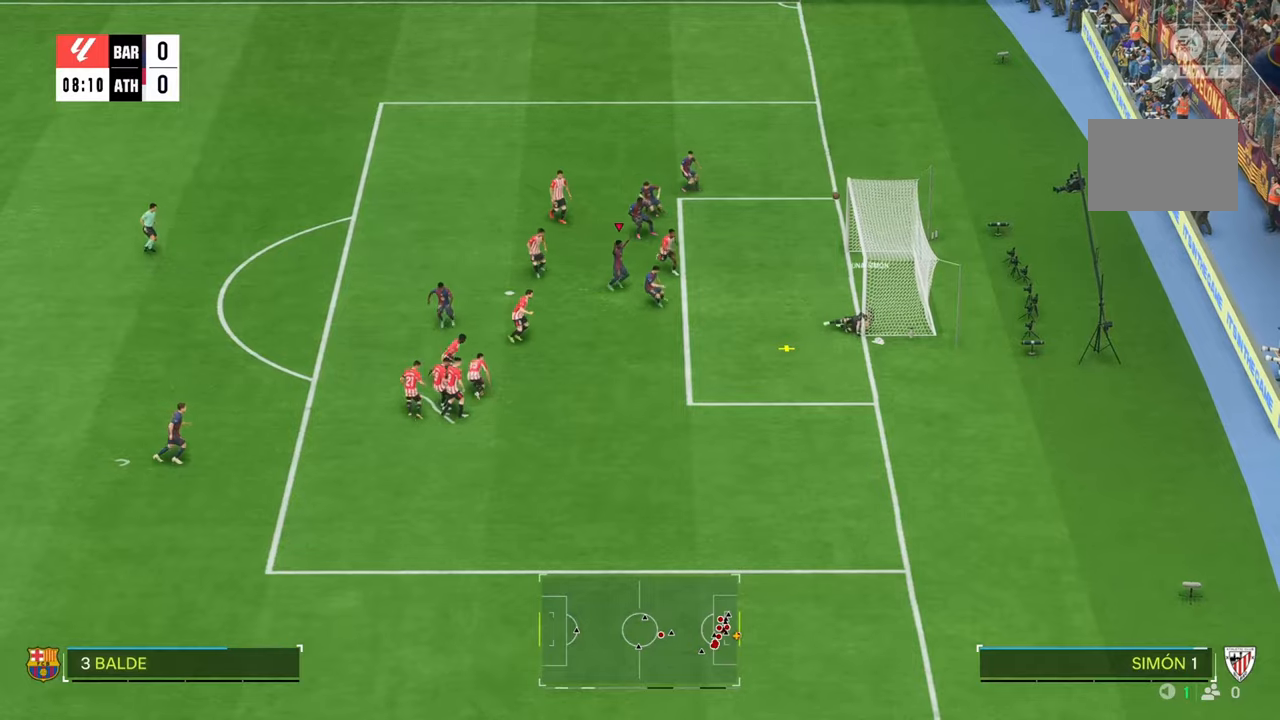
{"buttons": ["R2"], "left_stick": "right", "right_stick": "center", "events": [[133, "left_stick", "up-right"], [200, "R2", "down"], [400, "left_stick", "right"]]}